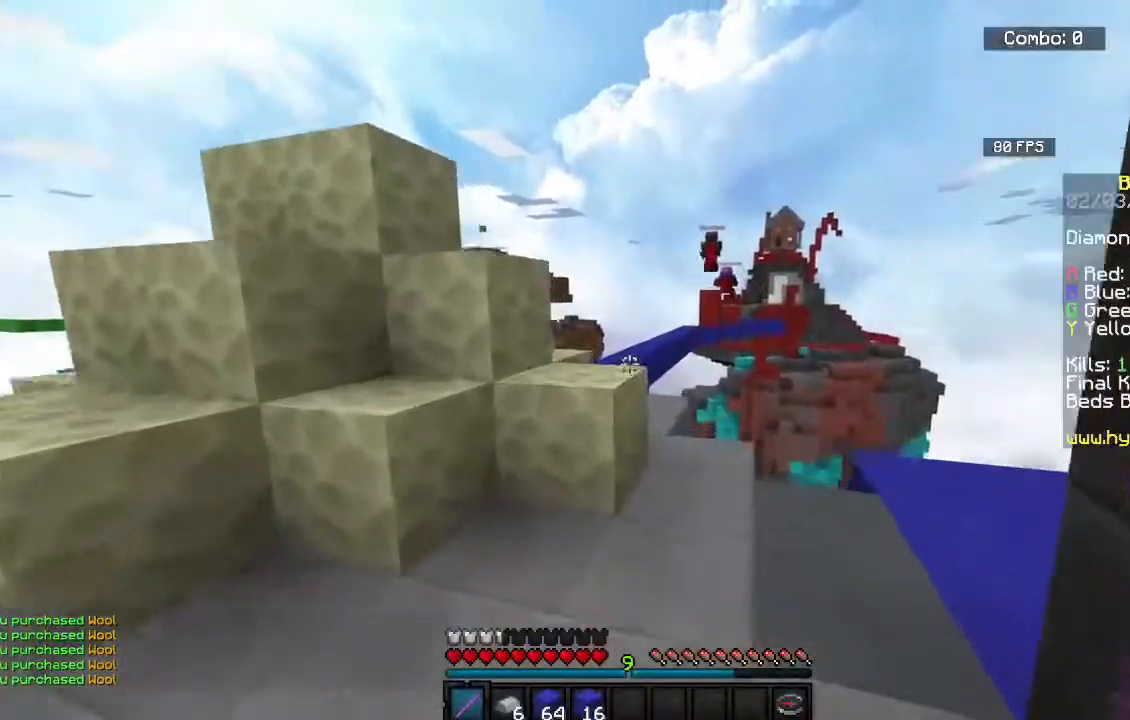
Gameplay with keyboard and mouse; each line is a JSON object with the keys and mouse buttons held at the frame after it. "events" lists presses ("down") and releases ("up") of "a", "d", "s", "space", "w", "mouse_left" and "mouse_right" between this image and that frame as [ms after this image, input, new state], when the widget could be followed in between. "mouse_left", "mouse_right" = the "left", "right" buttons of the "mouse" list. No other keys are recorded. Fast repeated clicks can show as one long hold. Mouse movement is not recorded.
{"keys": ["w"], "mouse": ["left"], "events": [[150, "space", "down"], [350, "mouse_left", "down"], [400, "space", "up"]]}
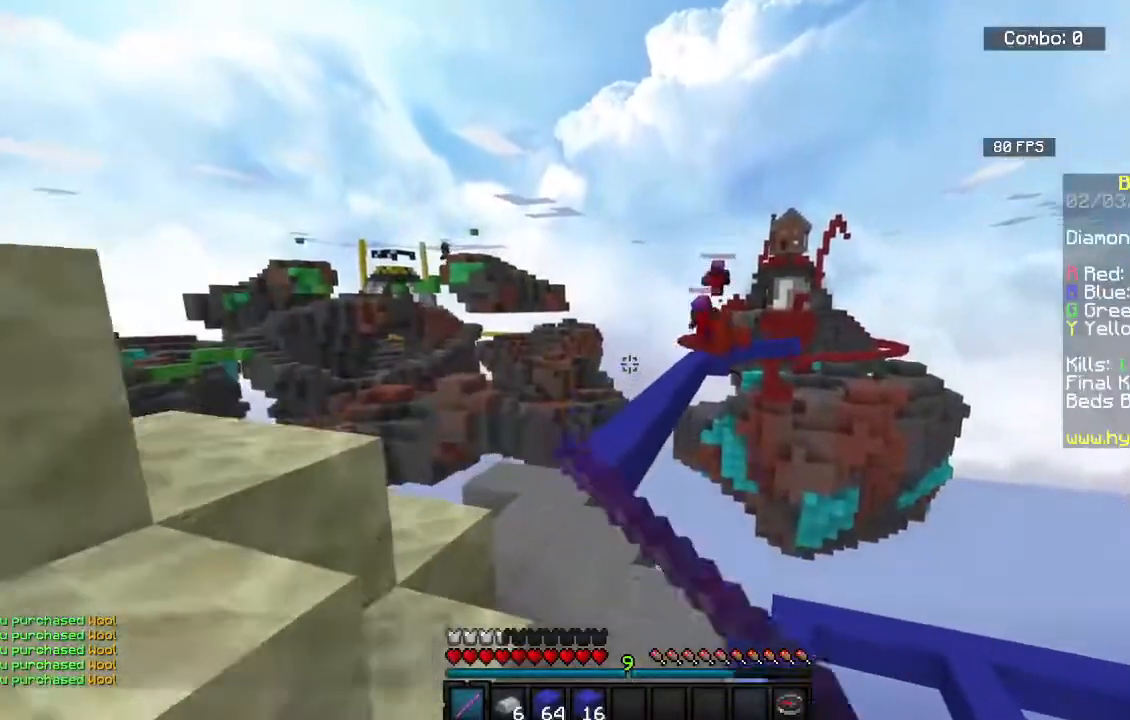
{"keys": ["a", "w"], "mouse": ["left"], "events": [[417, "a", "down"]]}
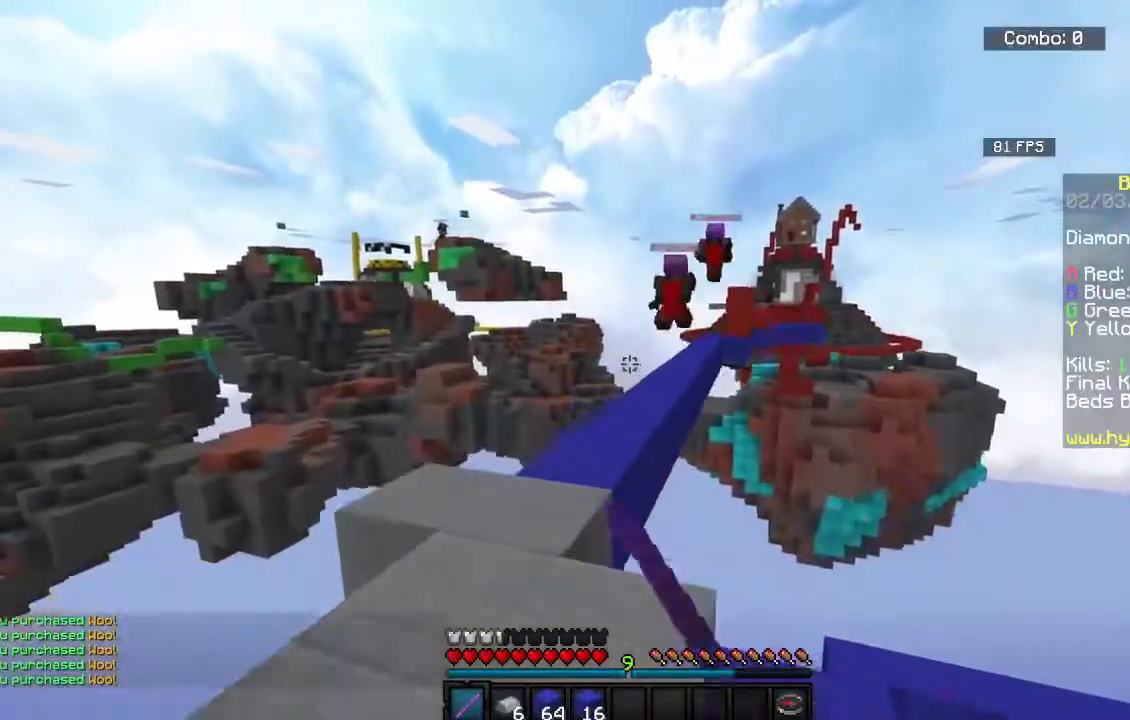
{"keys": ["w"], "mouse": ["left"], "events": [[167, "a", "up"]]}
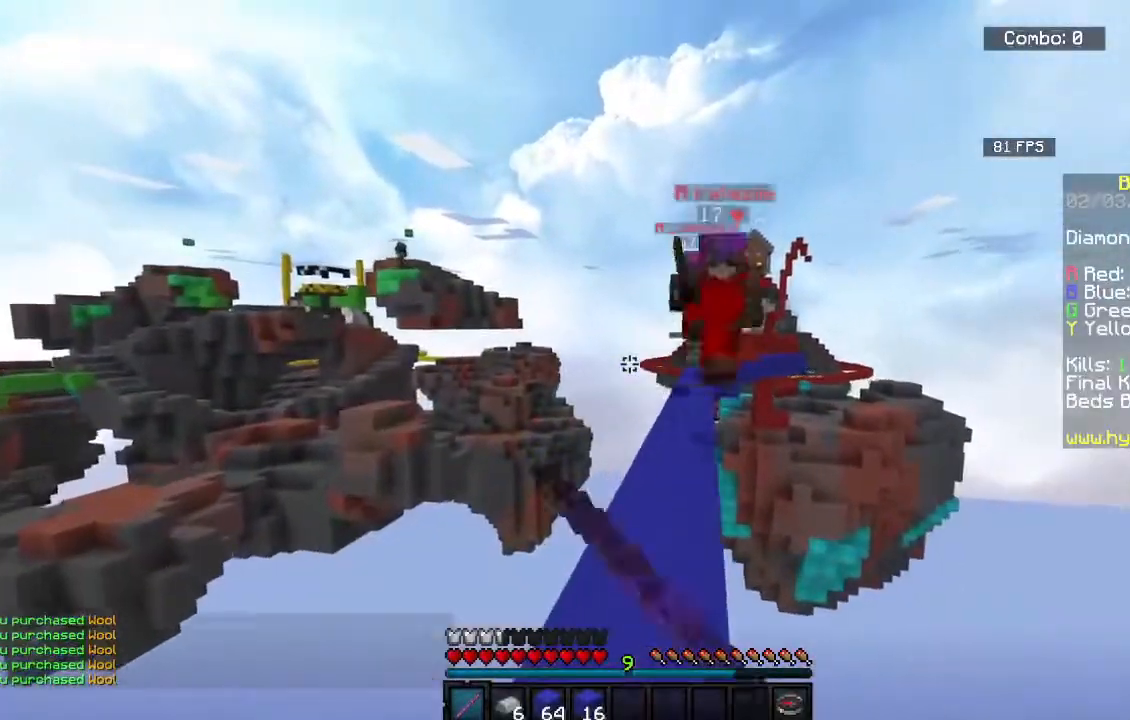
{"keys": ["w"], "mouse": ["left", "right"], "events": [[467, "mouse_right", "down"]]}
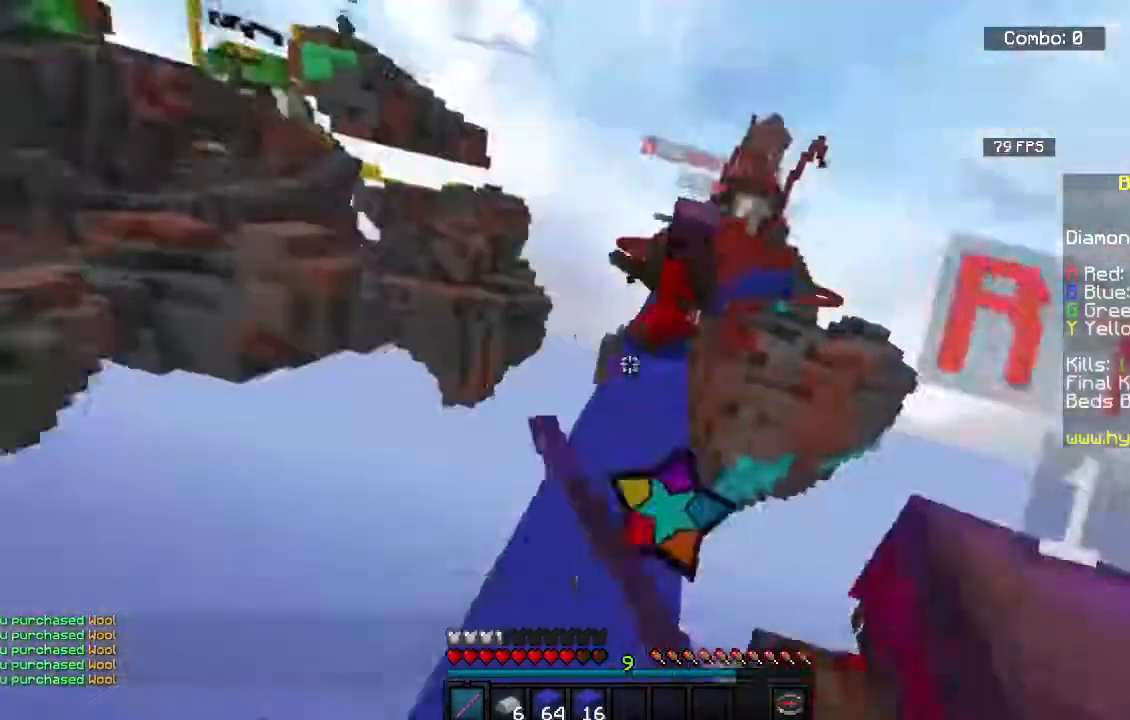
{"keys": ["d", "w"], "mouse": [], "events": [[83, "mouse_right", "up"], [233, "d", "down"], [367, "mouse_left", "up"]]}
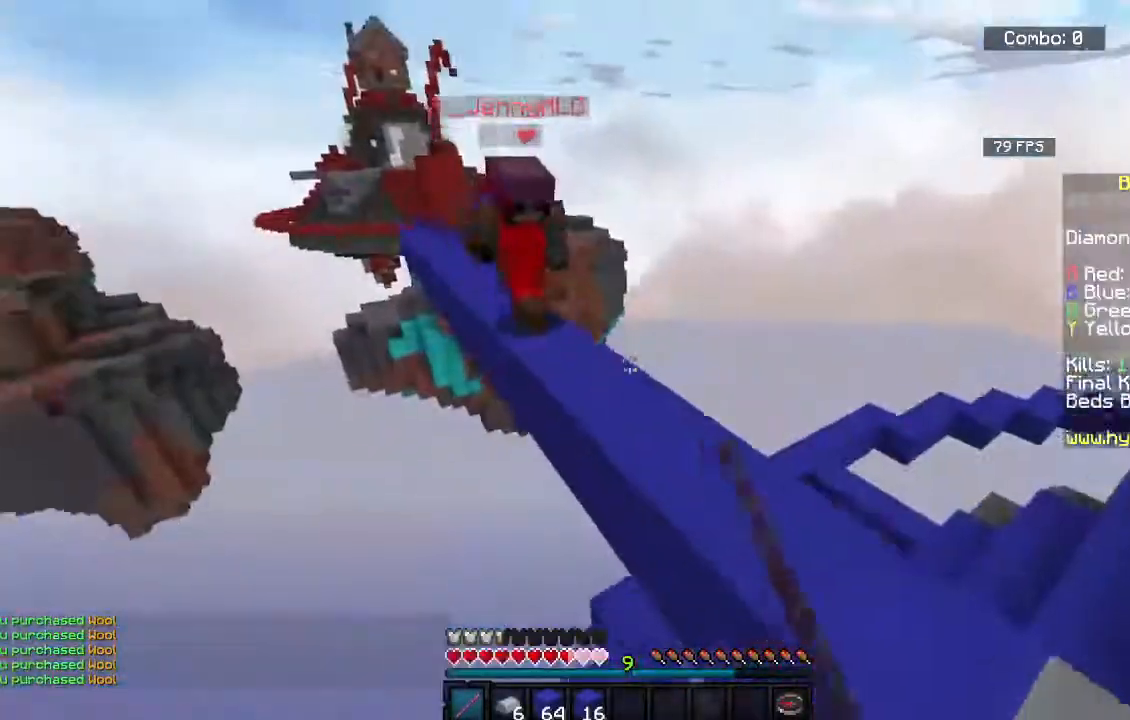
{"keys": ["d", "w"], "mouse": ["left"], "events": [[17, "mouse_left", "down"]]}
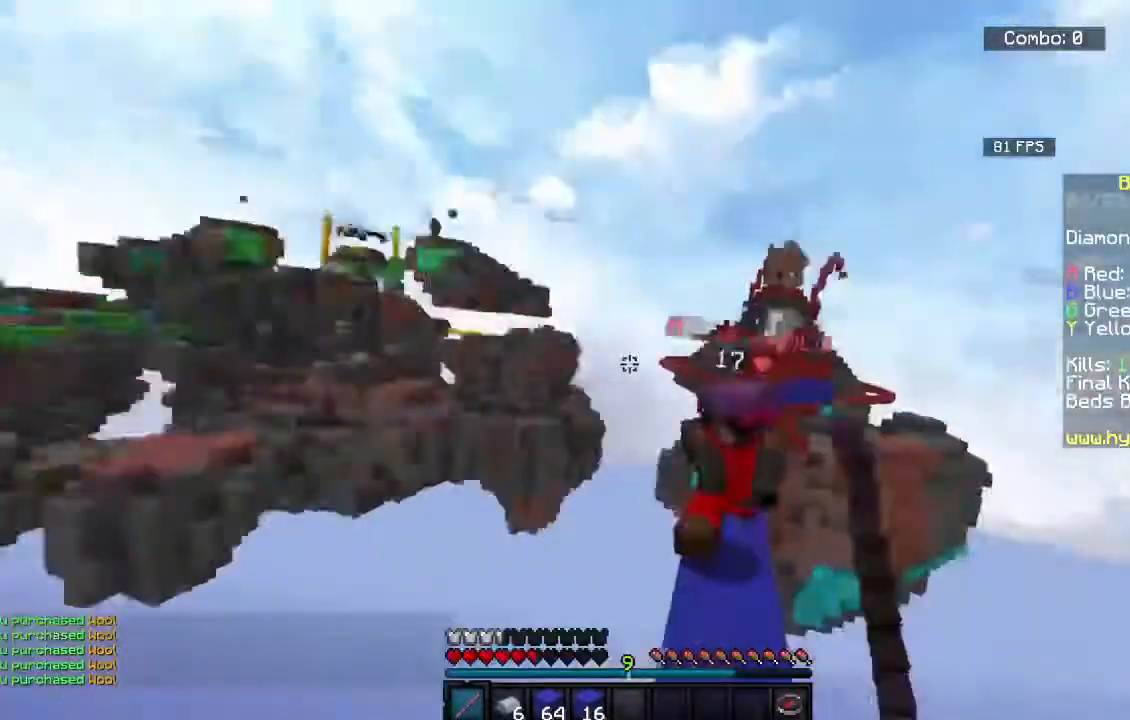
{"keys": ["d", "w"], "mouse": ["left"], "events": [[17, "d", "up"], [317, "d", "down"]]}
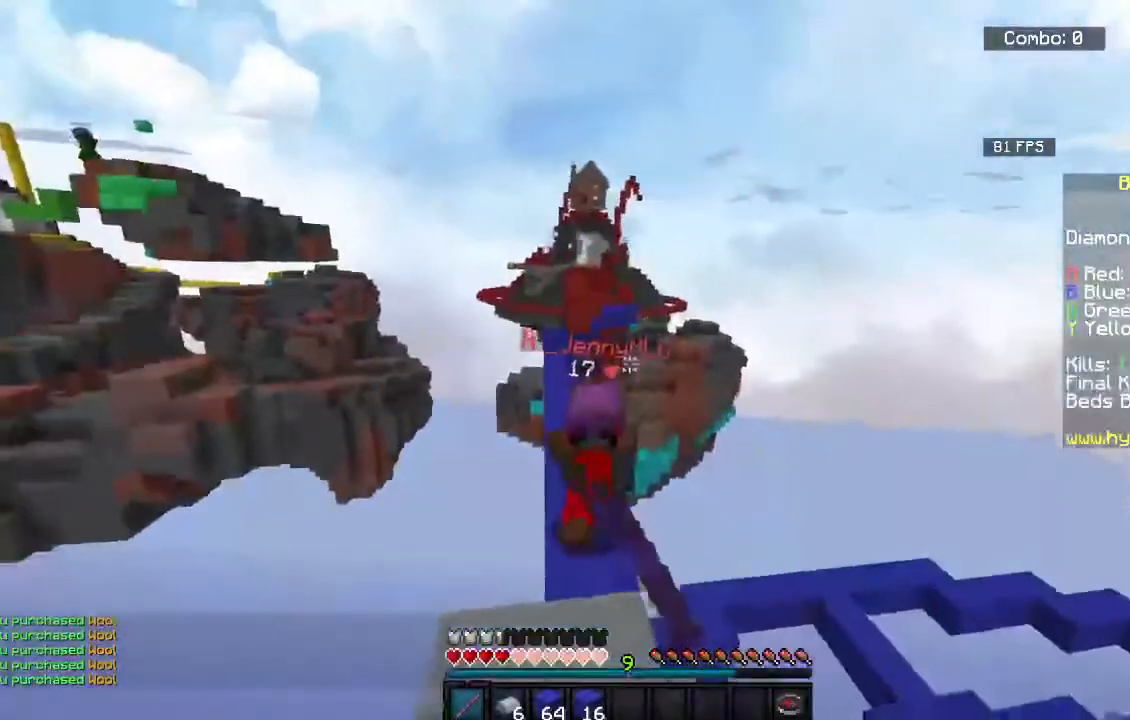
{"keys": ["d", "w"], "mouse": ["left"], "events": [[217, "d", "up"], [317, "d", "down"]]}
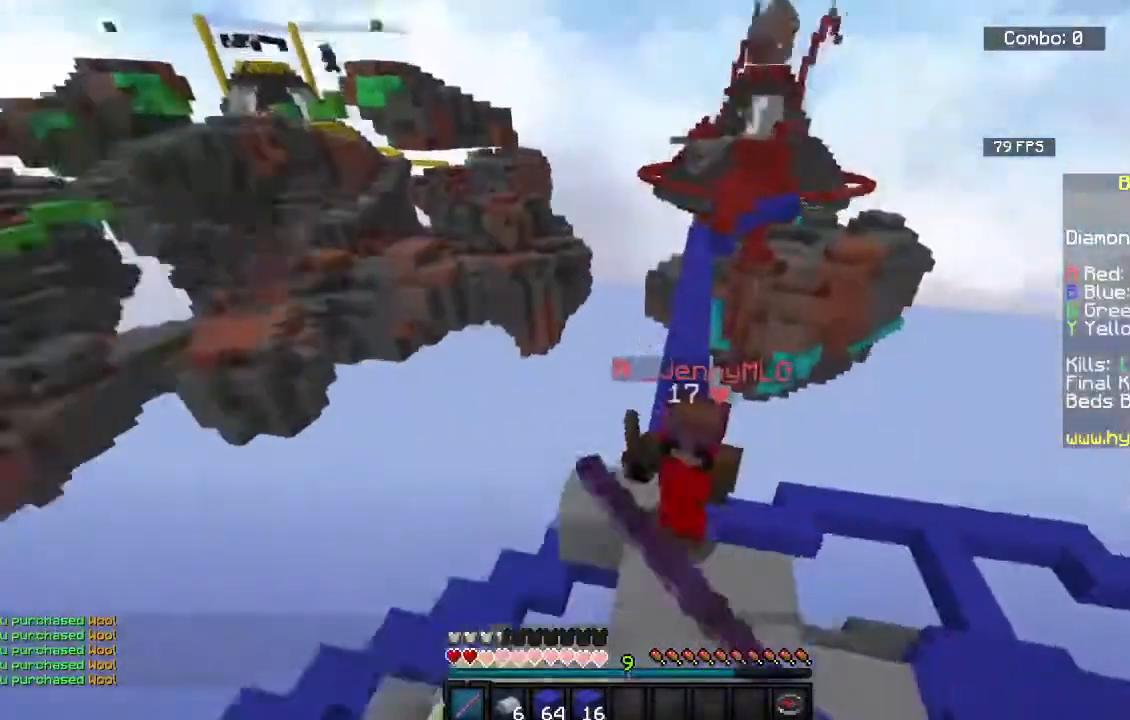
{"keys": ["d", "s"], "mouse": ["left"], "events": [[83, "w", "up"], [100, "s", "down"]]}
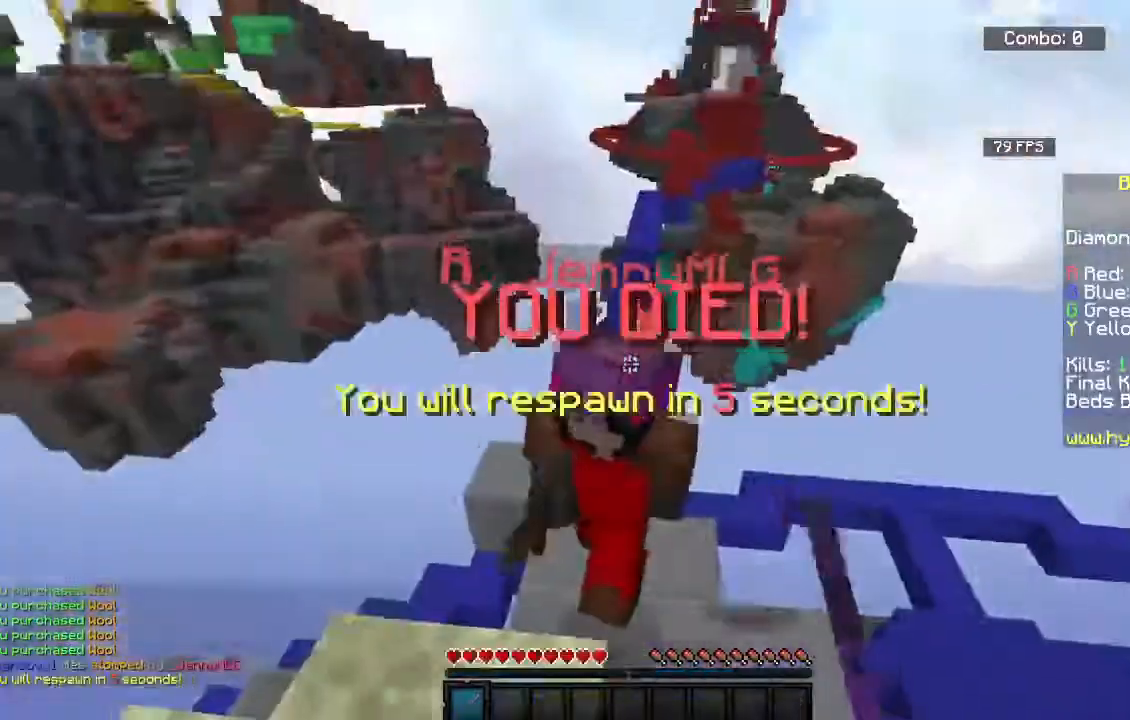
{"keys": ["d", "w"], "mouse": ["left"], "events": [[17, "s", "up"], [167, "w", "down"]]}
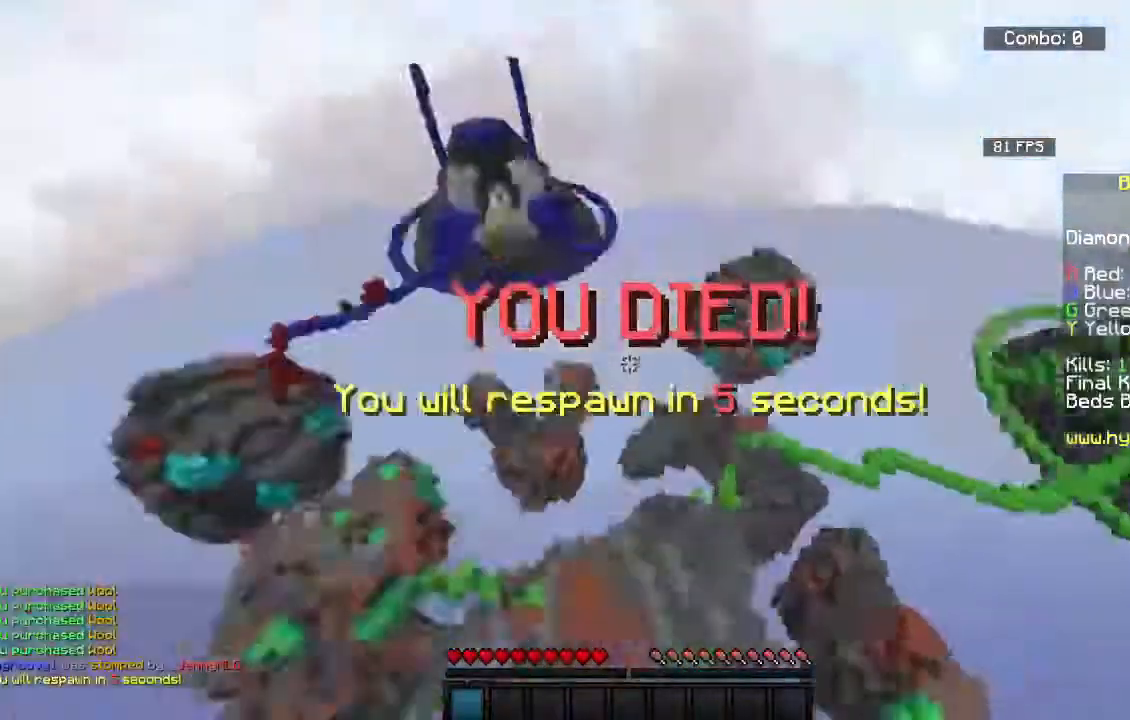
{"keys": ["w"], "mouse": [], "events": [[50, "d", "up"], [67, "mouse_left", "up"], [67, "w", "up"], [133, "w", "down"]]}
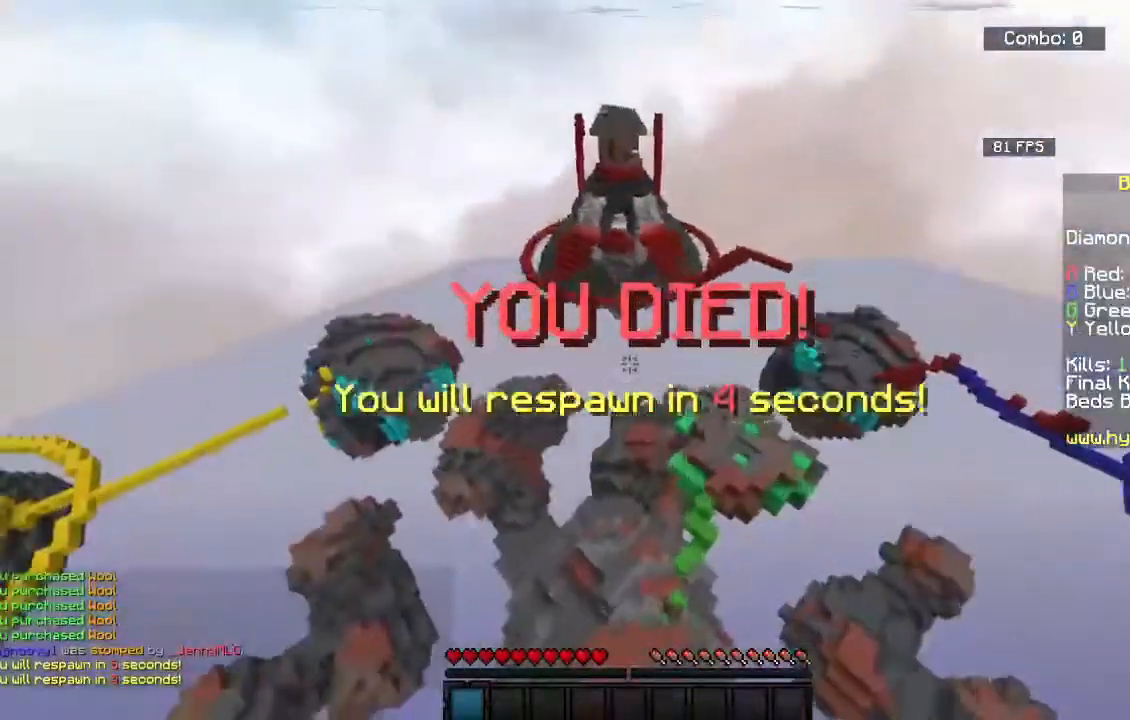
{"keys": [], "mouse": [], "events": [[83, "w", "up"], [117, "space", "down"], [300, "space", "up"]]}
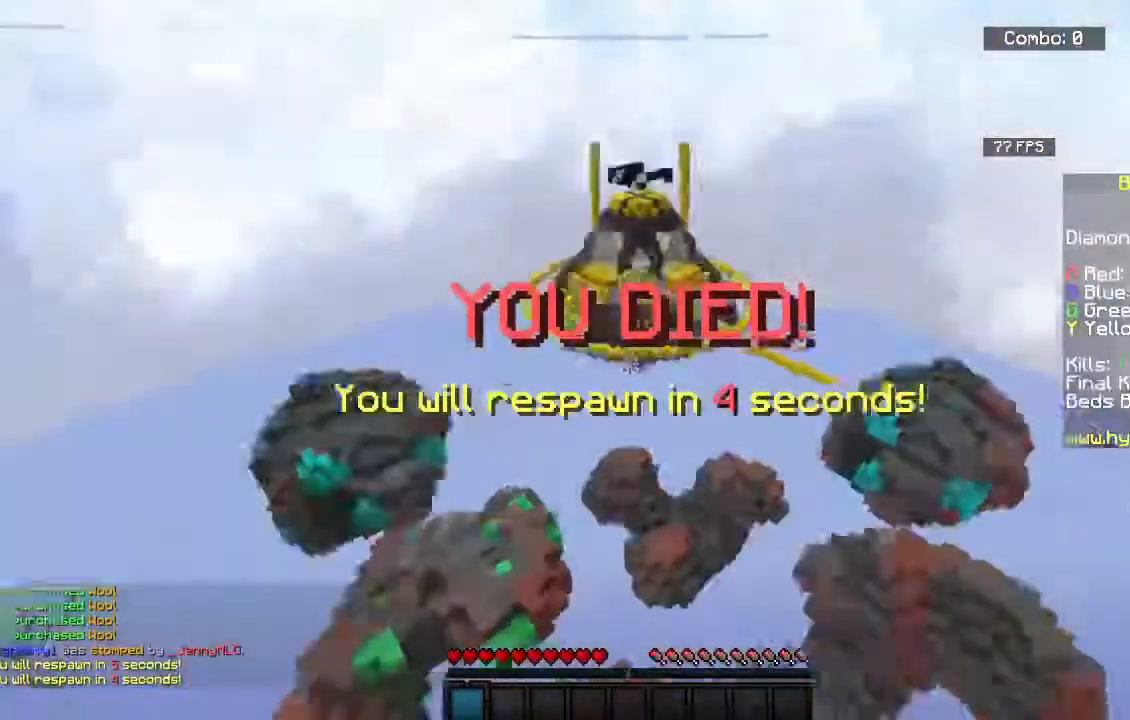
{"keys": [], "mouse": [], "events": []}
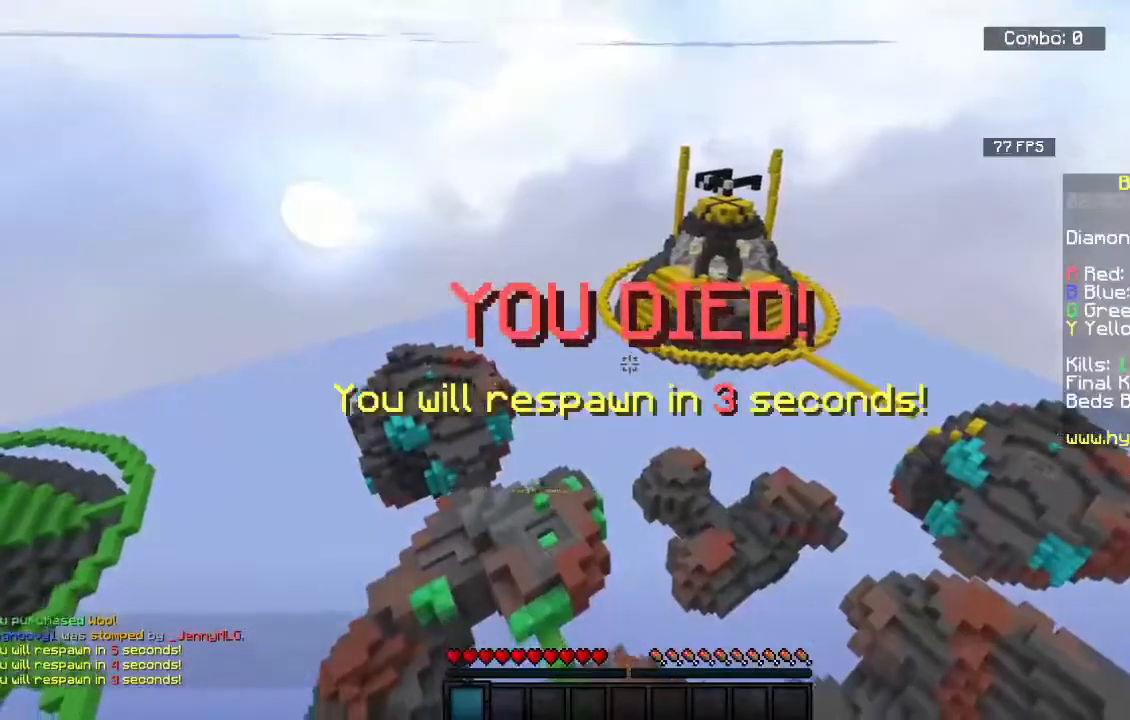
{"keys": [], "mouse": [], "events": []}
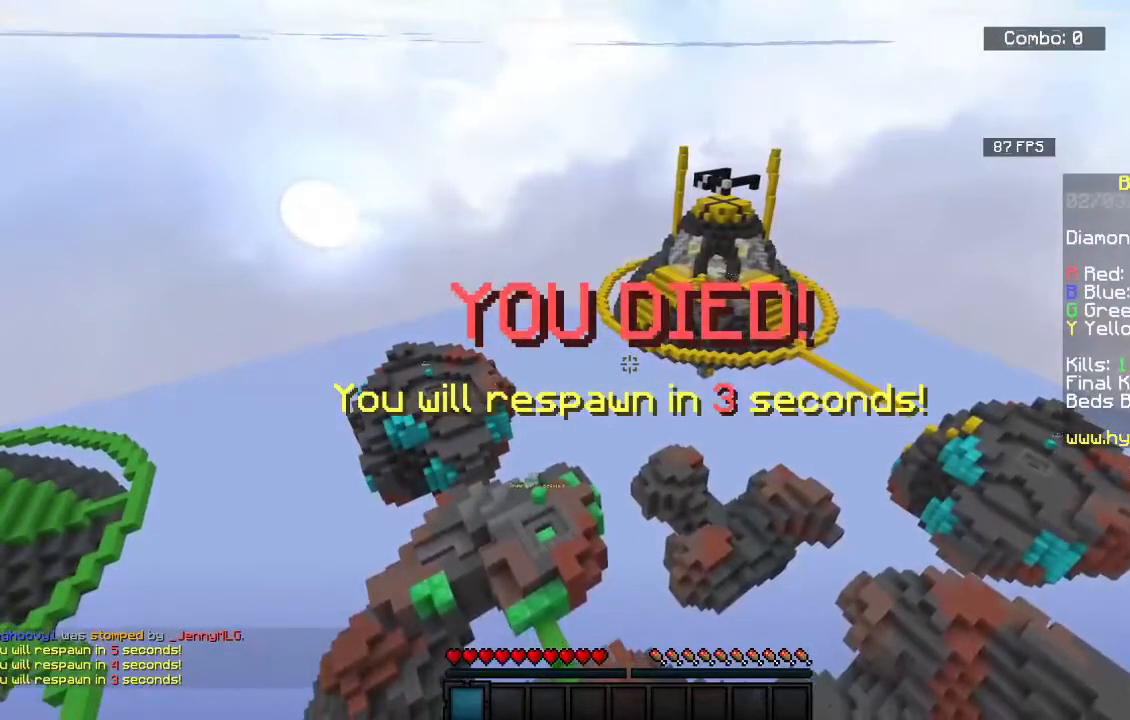
{"keys": [], "mouse": [], "events": []}
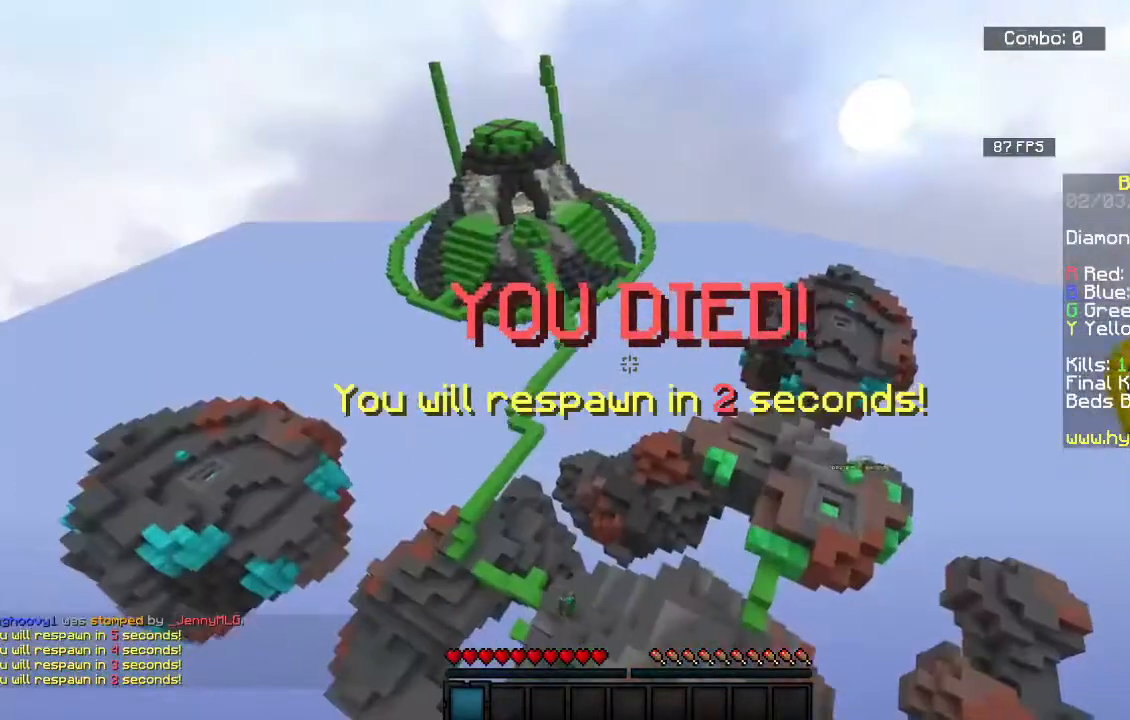
{"keys": ["w"], "mouse": [], "events": [[183, "w", "down"]]}
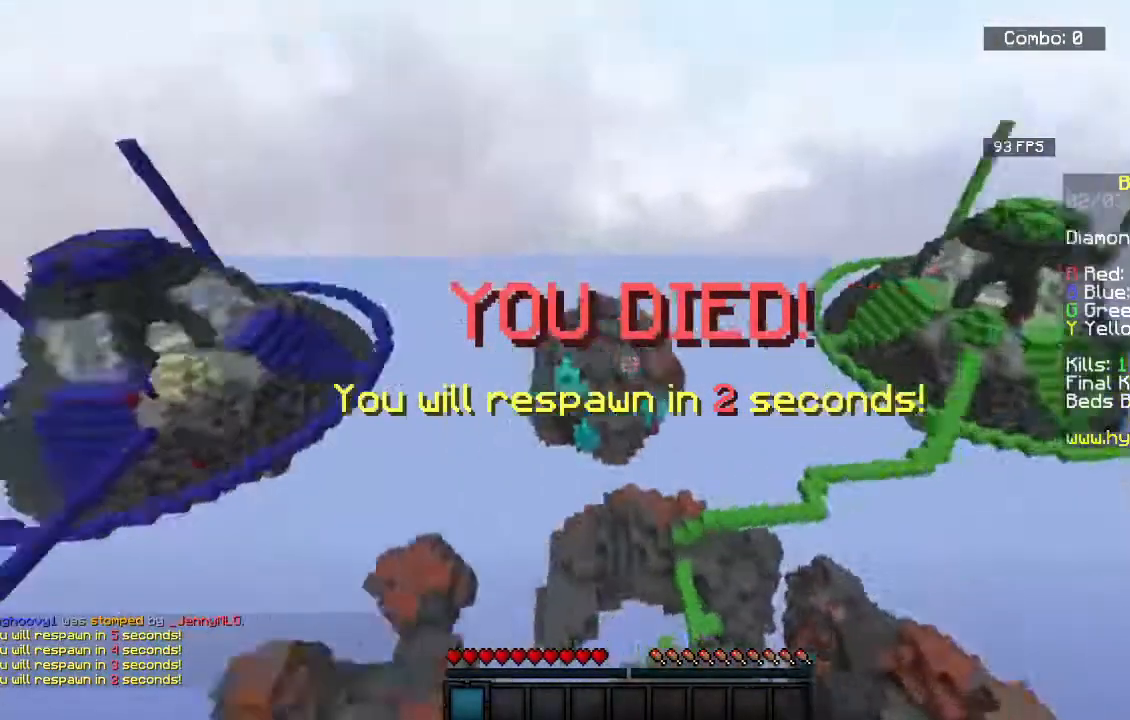
{"keys": ["w"], "mouse": [], "events": []}
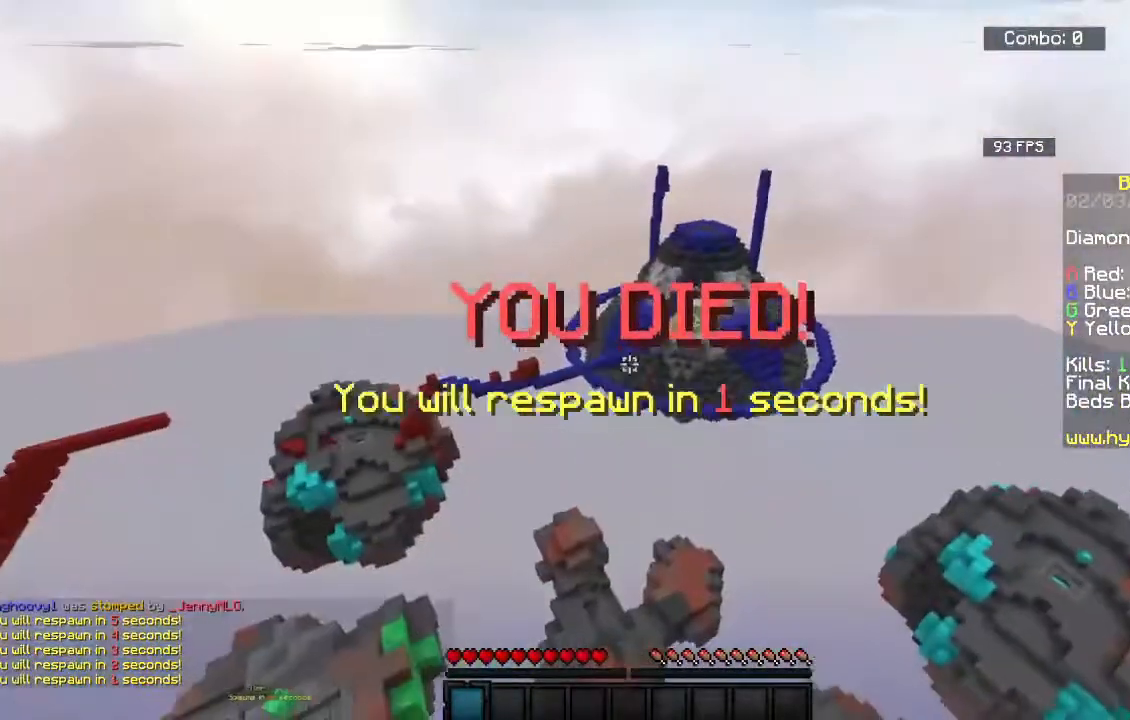
{"keys": [], "mouse": [], "events": [[367, "w", "up"]]}
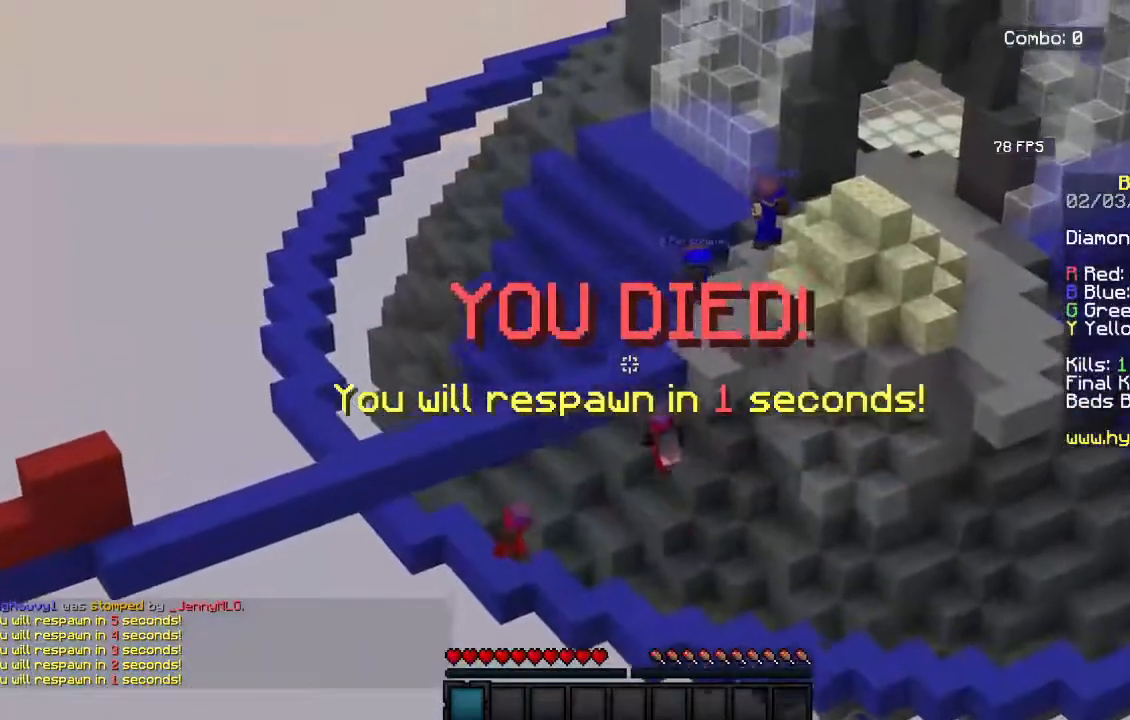
{"keys": ["w"], "mouse": [], "events": [[117, "w", "down"]]}
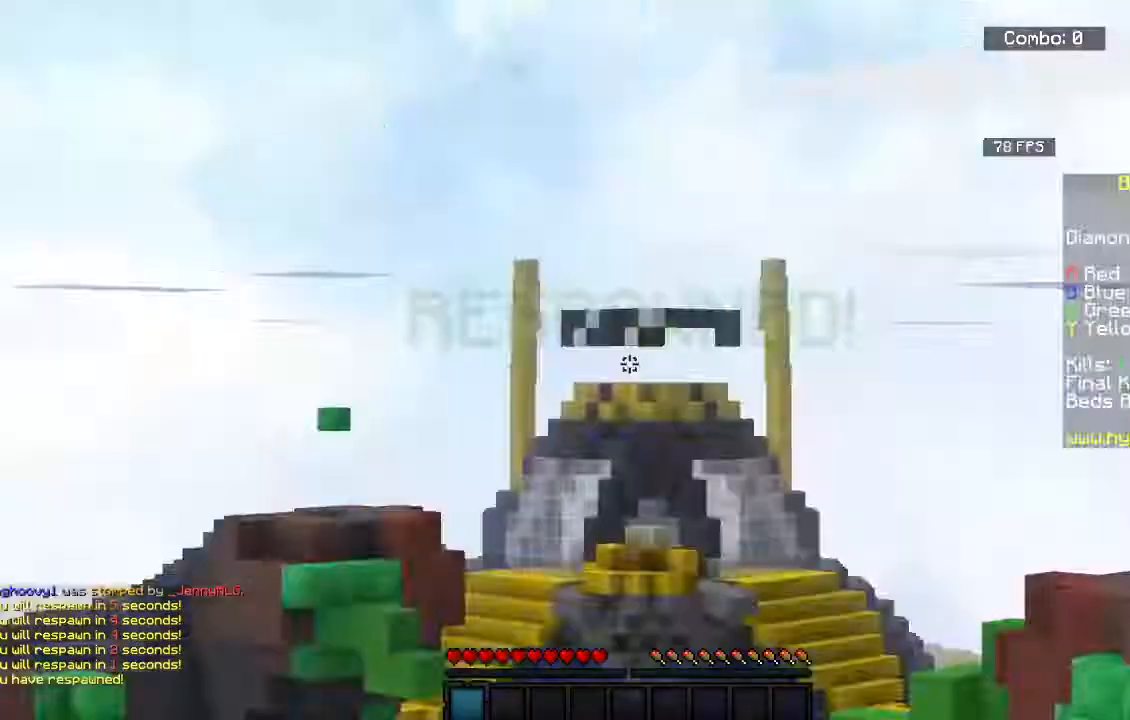
{"keys": ["w"], "mouse": [], "events": []}
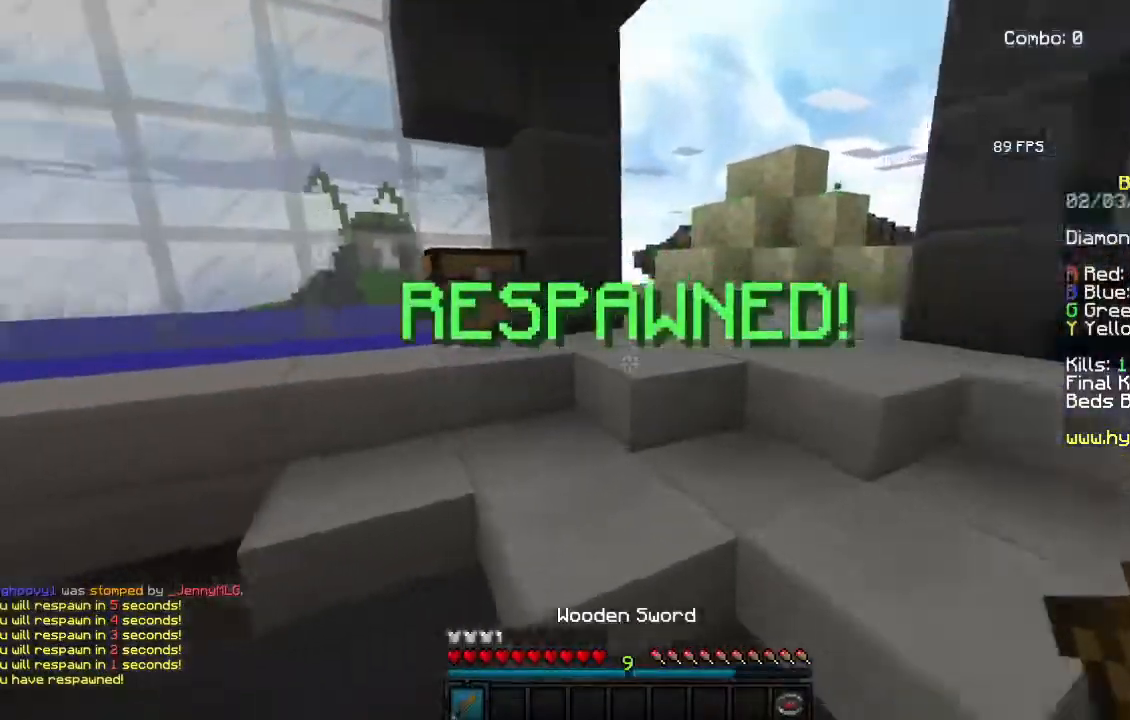
{"keys": ["w"], "mouse": [], "events": []}
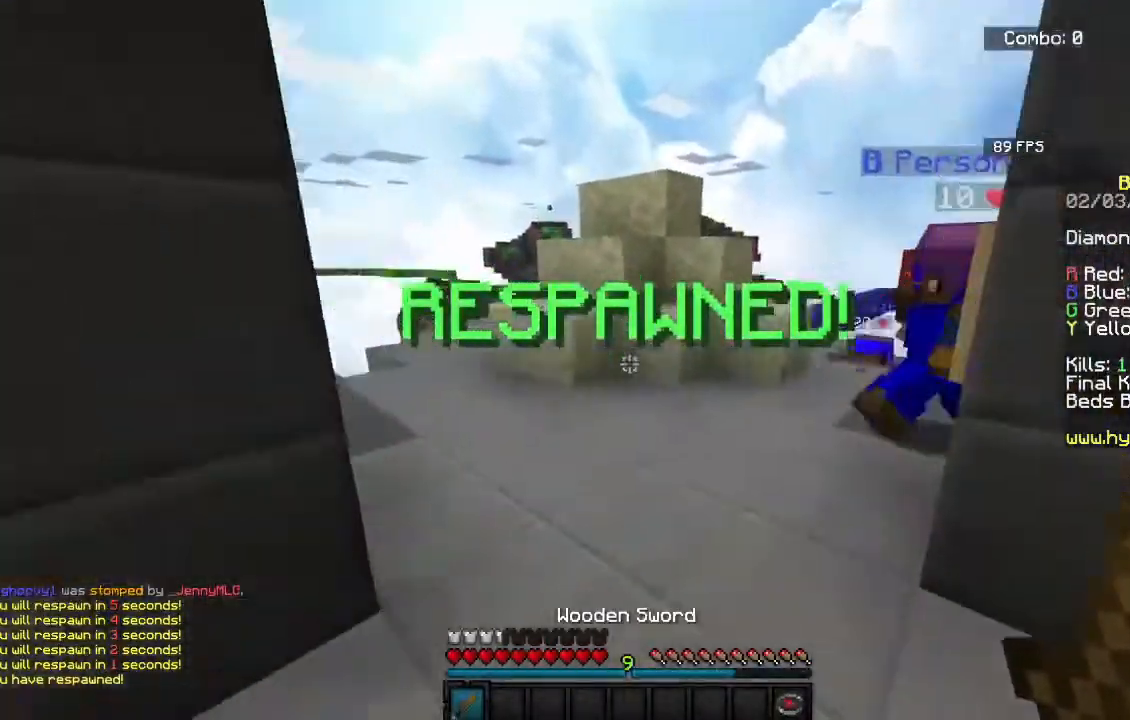
{"keys": ["d", "space", "w"], "mouse": ["left"], "events": [[250, "mouse_left", "down"], [250, "space", "down"], [483, "d", "down"]]}
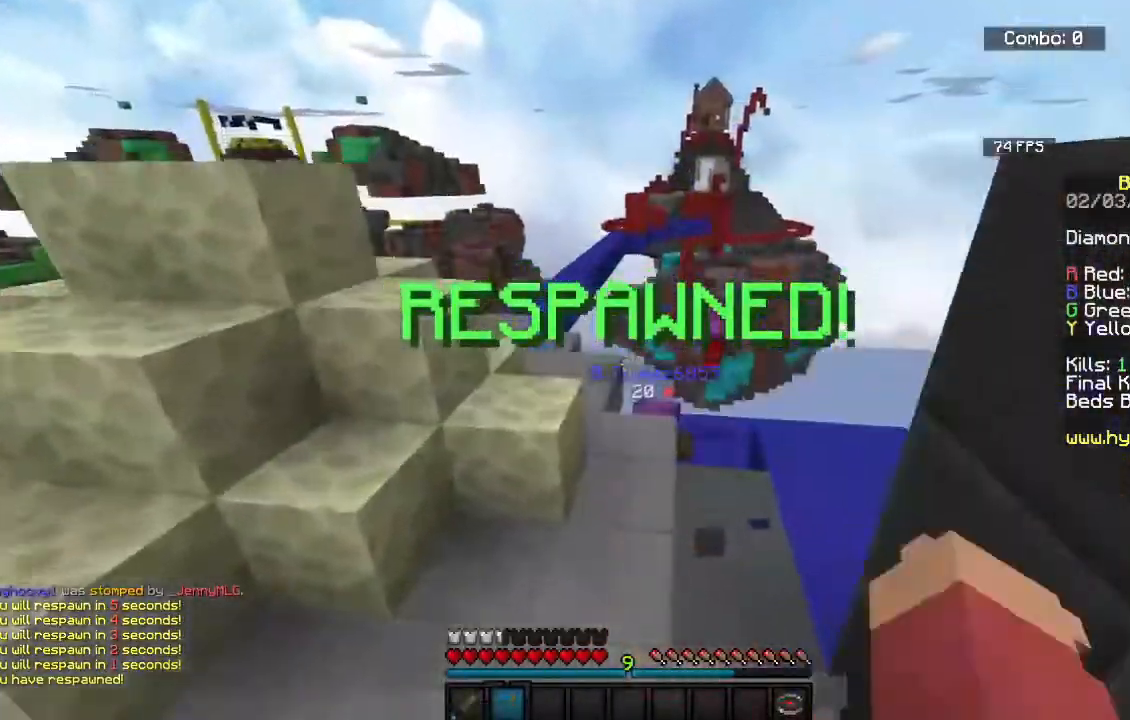
{"keys": ["w"], "mouse": ["left"], "events": [[17, "space", "up"], [217, "d", "up"], [267, "space", "down"], [500, "space", "up"]]}
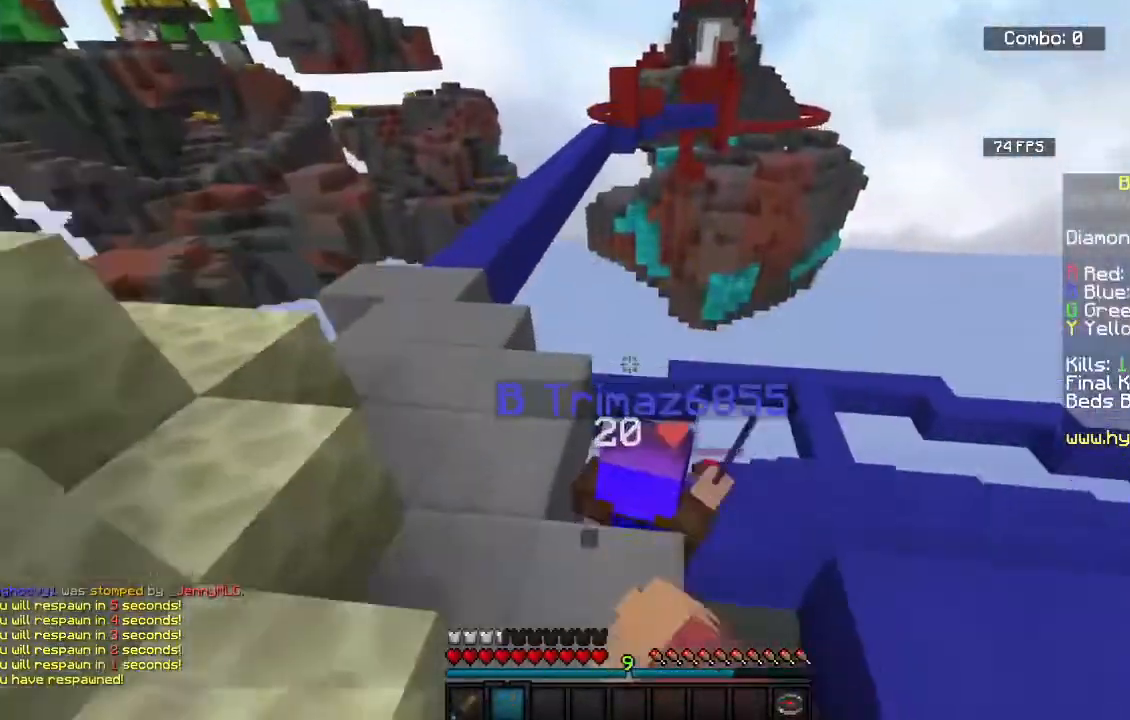
{"keys": ["d", "w"], "mouse": ["left"], "events": [[150, "d", "down"]]}
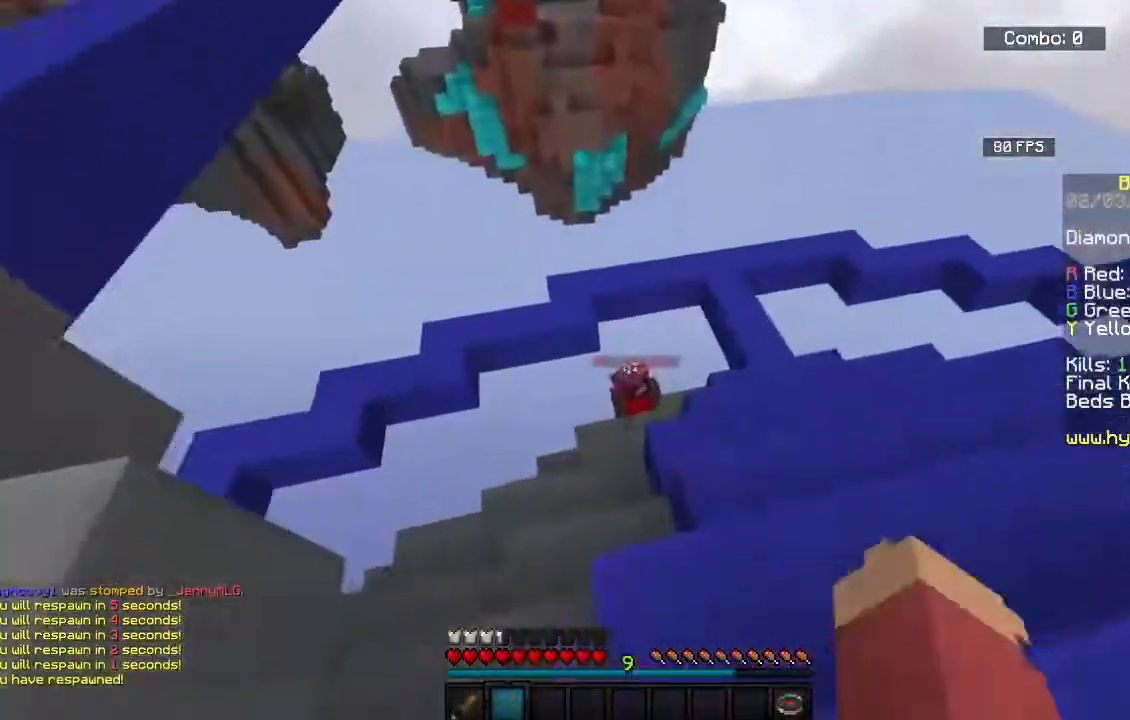
{"keys": ["d", "w"], "mouse": ["left"], "events": [[100, "d", "up"], [433, "d", "down"]]}
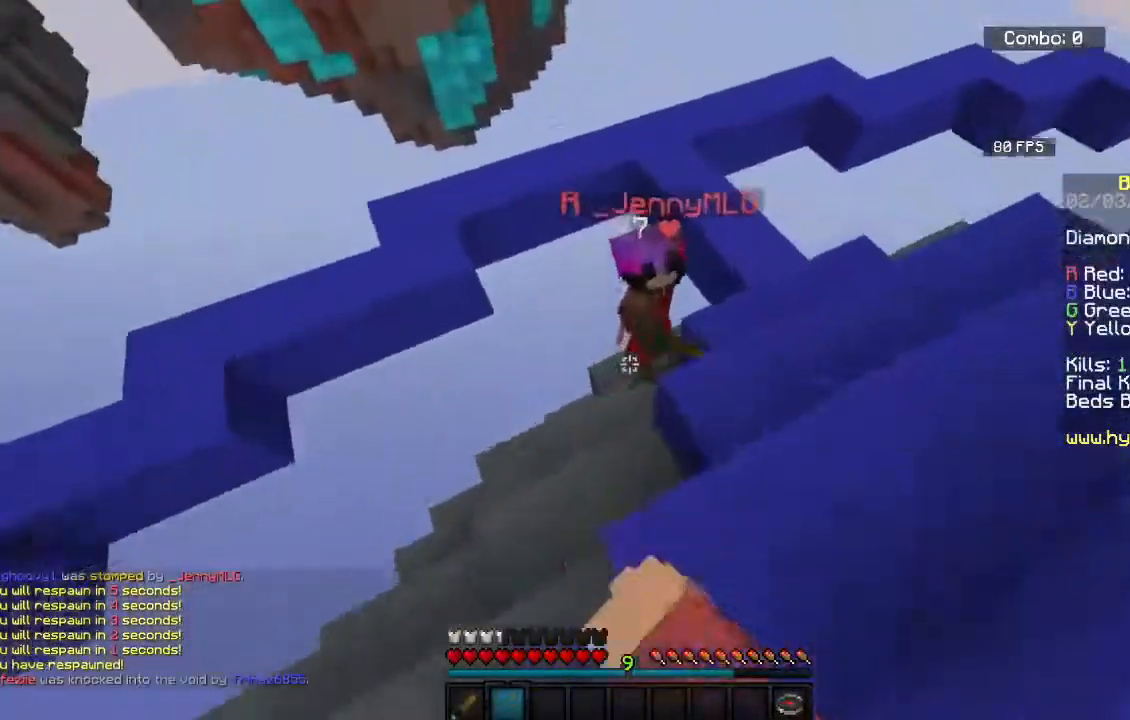
{"keys": ["d", "w"], "mouse": ["left"], "events": []}
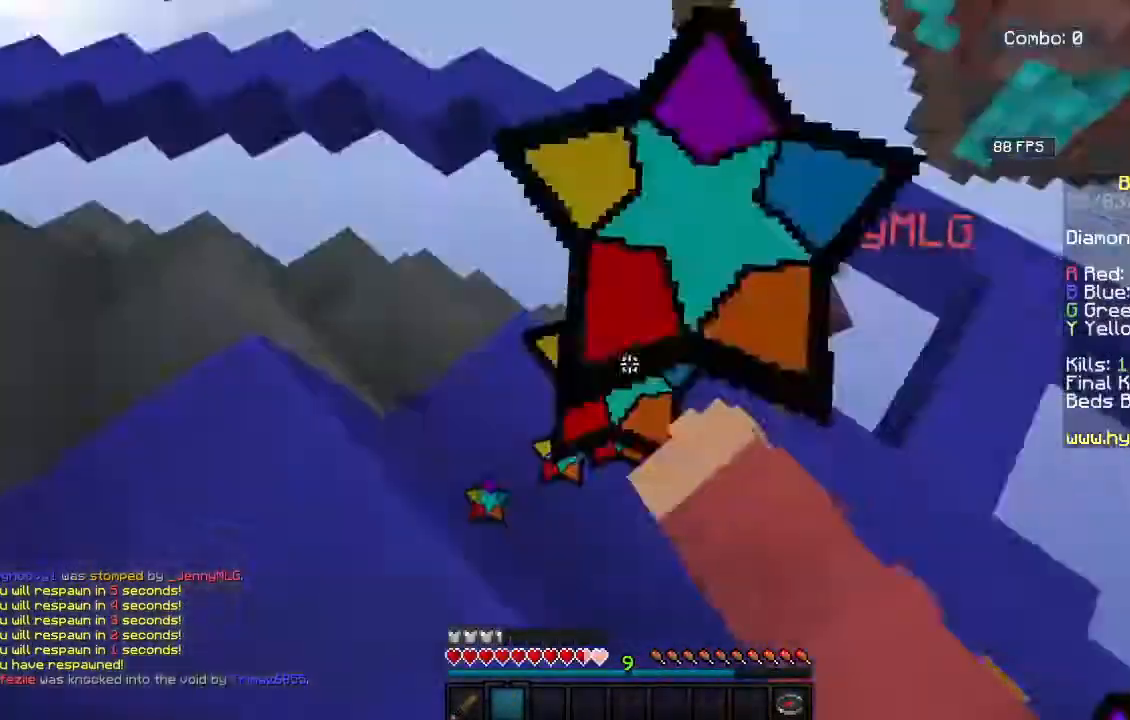
{"keys": ["d", "w"], "mouse": ["left"], "events": [[67, "a", "down"], [100, "d", "up"], [100, "w", "up"], [167, "w", "down"], [267, "d", "down"], [300, "a", "up"]]}
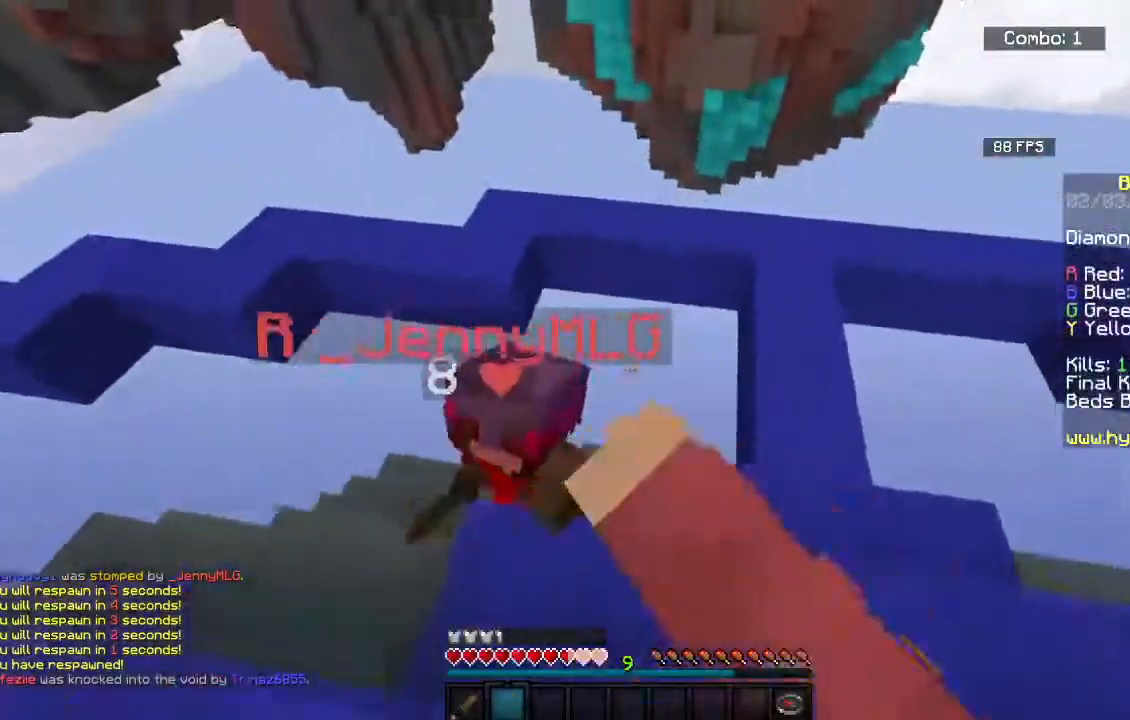
{"keys": ["a", "w"], "mouse": ["left"], "events": [[83, "d", "up"], [267, "a", "down"]]}